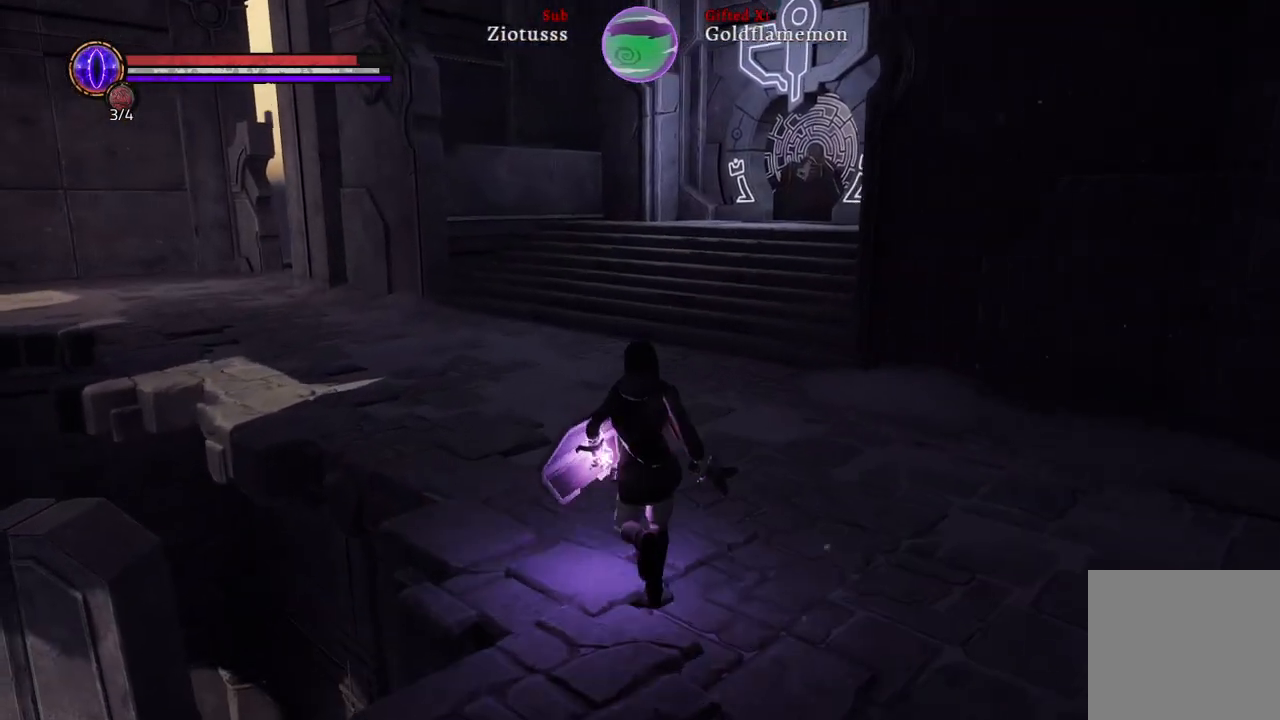
Gameplay with a controller (Xbox layout); each line is a JSON object with the inputs held at the frame after it. "events" lists button and stick changes between this image and that frame as [ms after this image, input, new state], when the widget could be followed in between.
{"buttons": ["B"], "left_stick": "up-left", "right_stick": "center", "events": []}
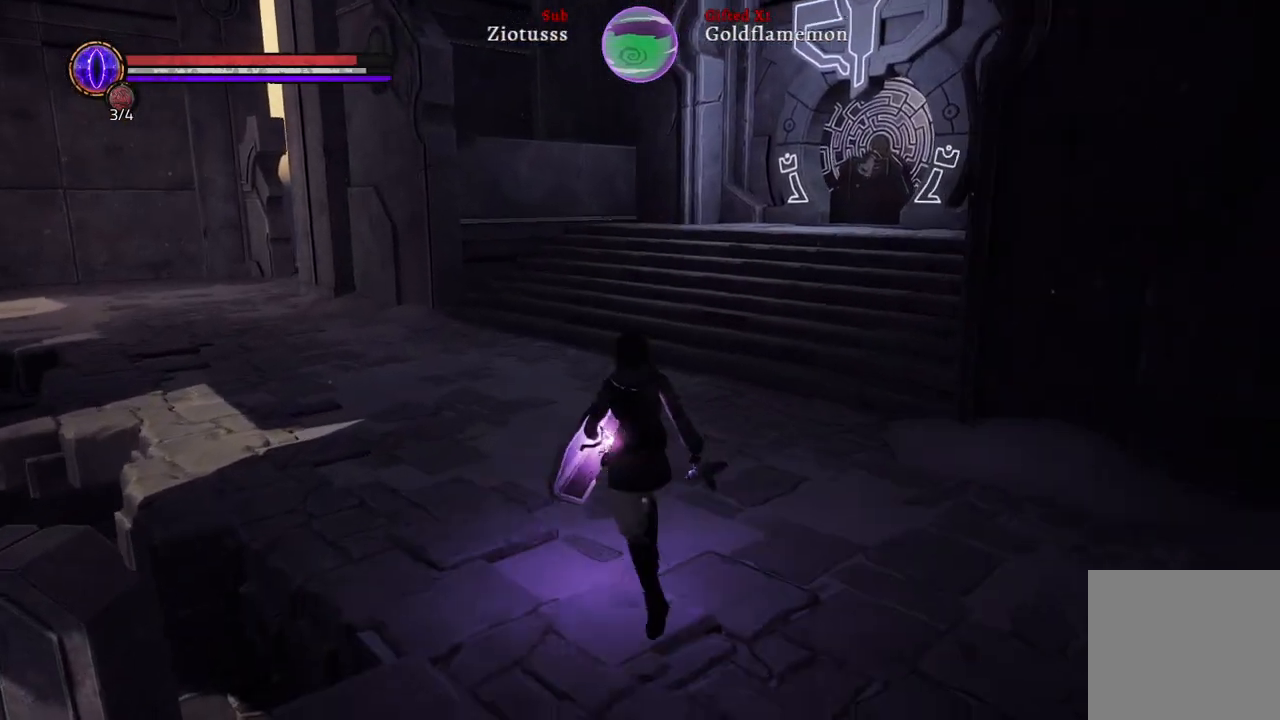
{"buttons": ["B"], "left_stick": "up-left", "right_stick": "center", "events": []}
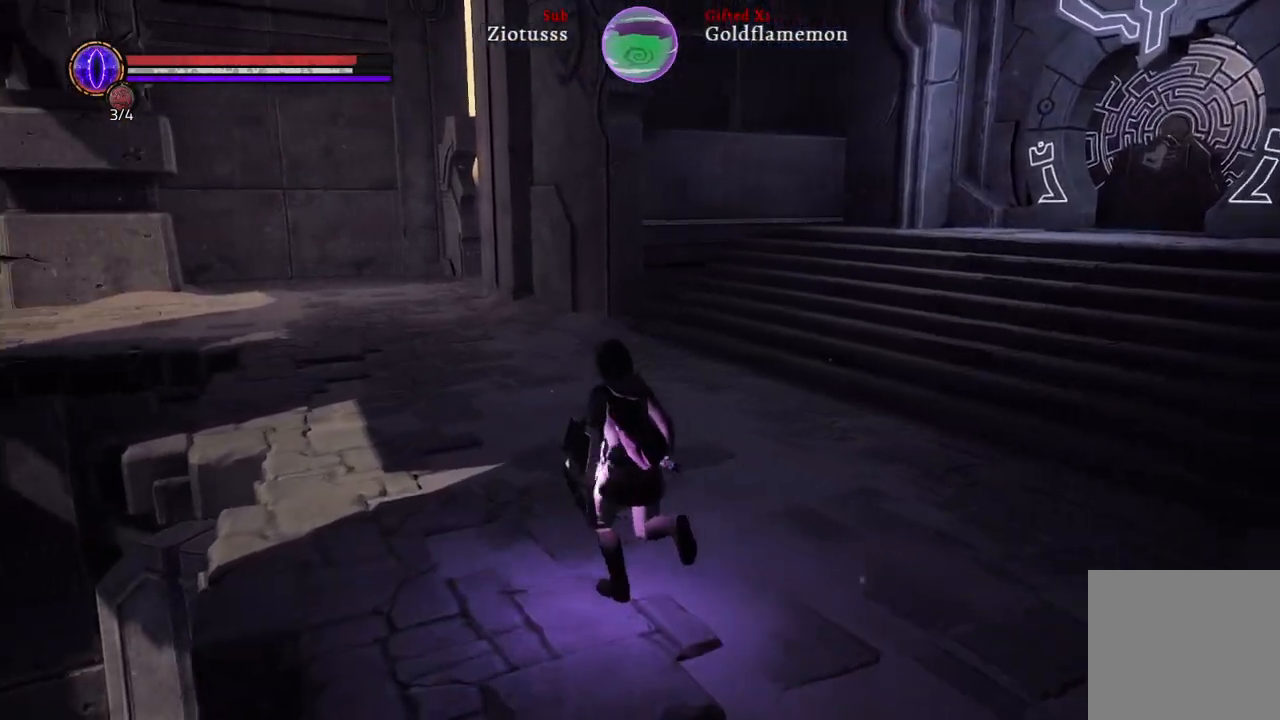
{"buttons": ["B"], "left_stick": "up-left", "right_stick": "center", "events": []}
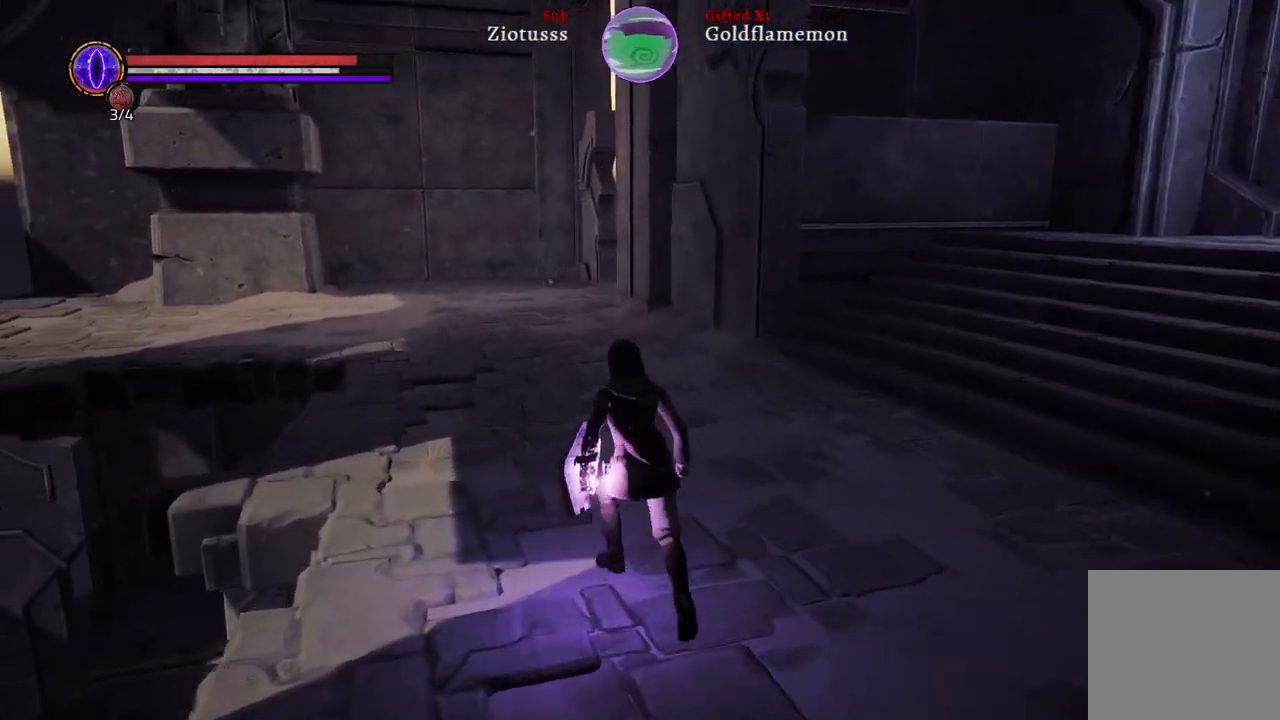
{"buttons": ["B"], "left_stick": "up-left", "right_stick": "center", "events": []}
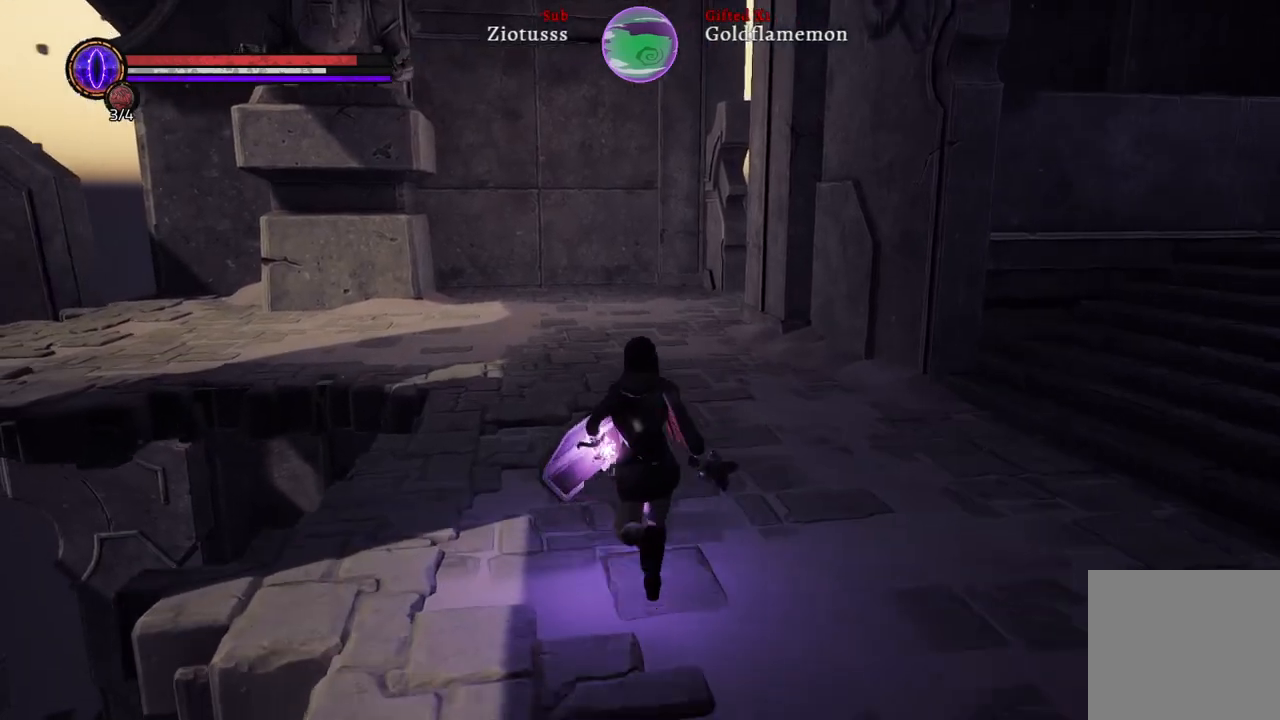
{"buttons": ["B"], "left_stick": "up-left", "right_stick": "center", "events": []}
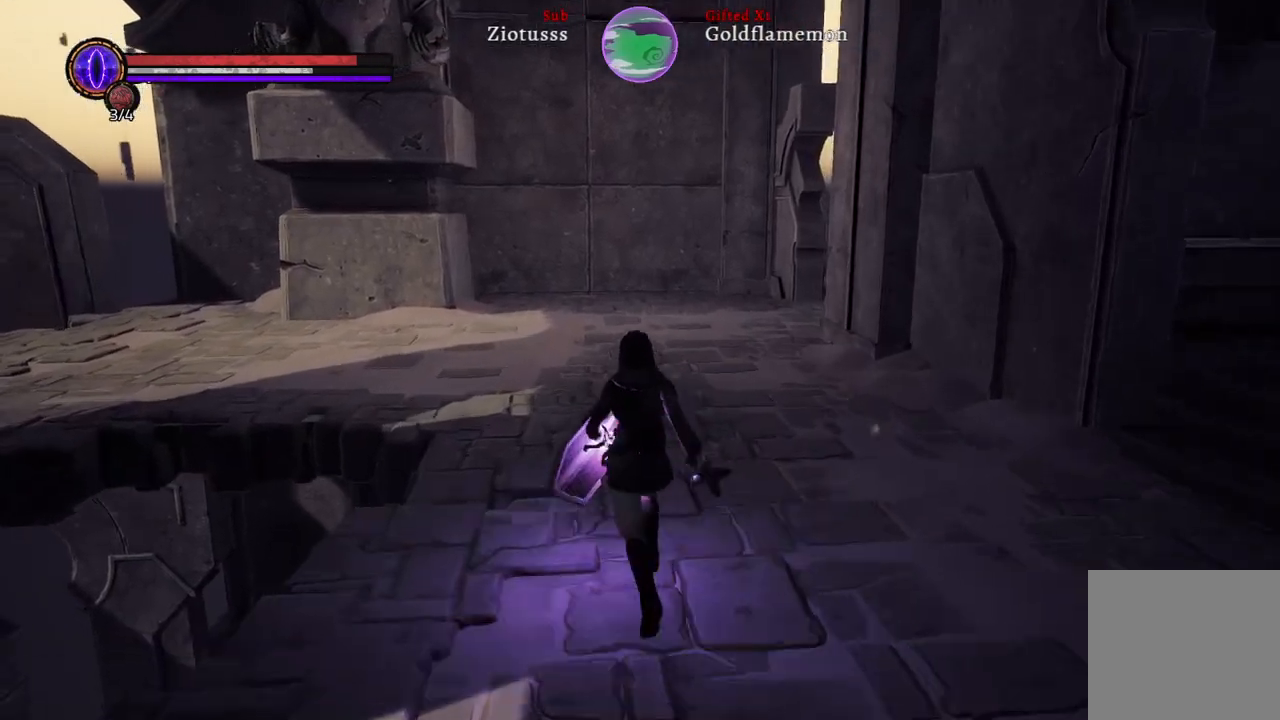
{"buttons": ["B"], "left_stick": "up-left", "right_stick": "center", "events": []}
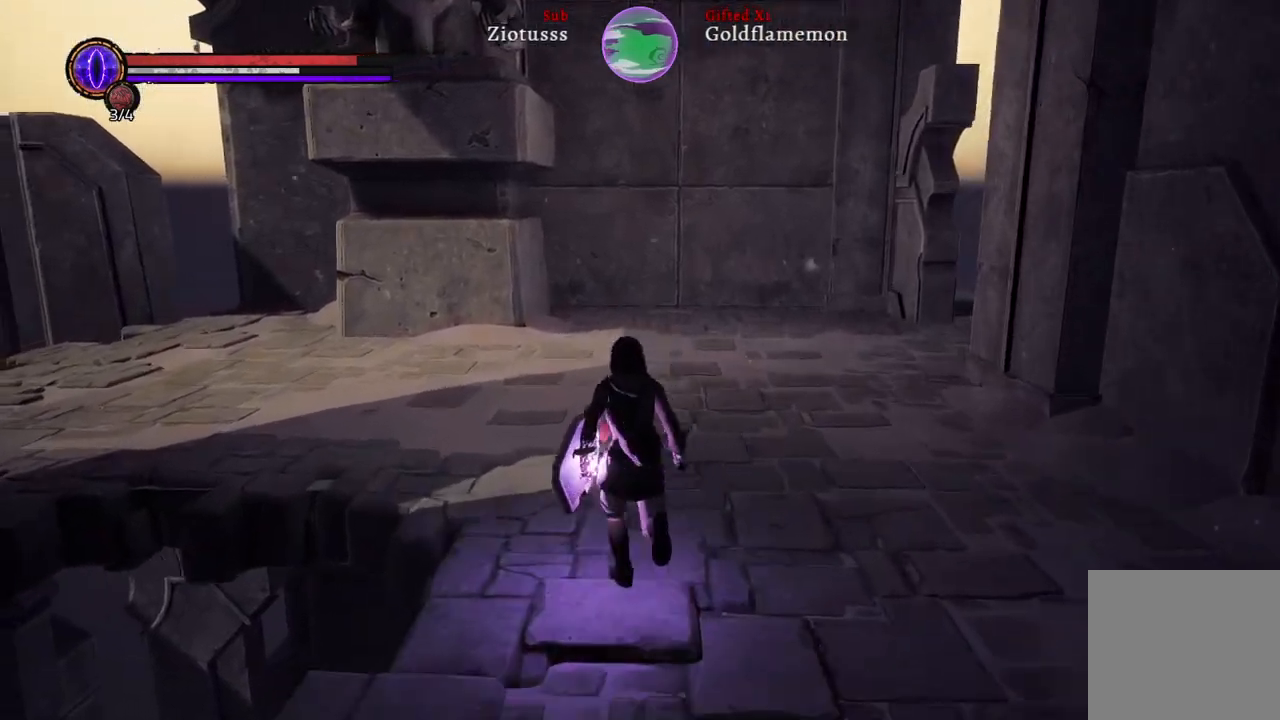
{"buttons": ["B"], "left_stick": "up-left", "right_stick": "center", "events": []}
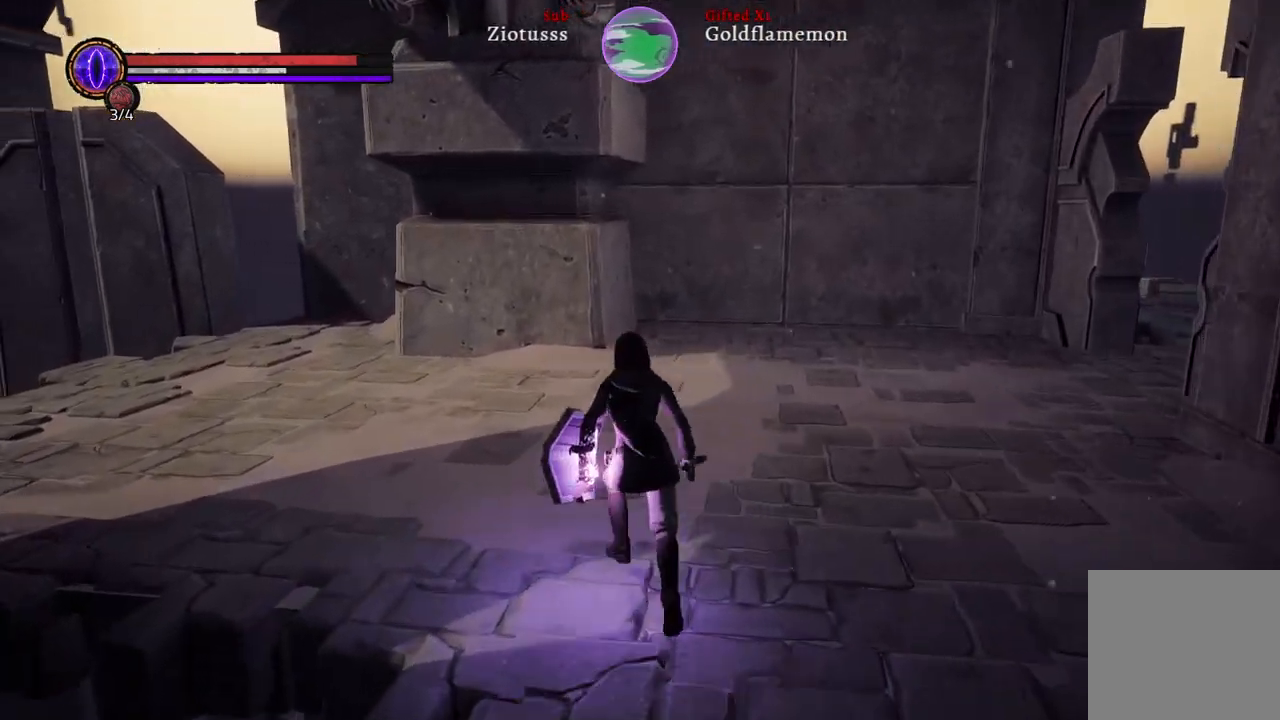
{"buttons": ["B"], "left_stick": "up-right", "right_stick": "center", "events": [[217, "left_stick", "up"], [317, "left_stick", "up-right"]]}
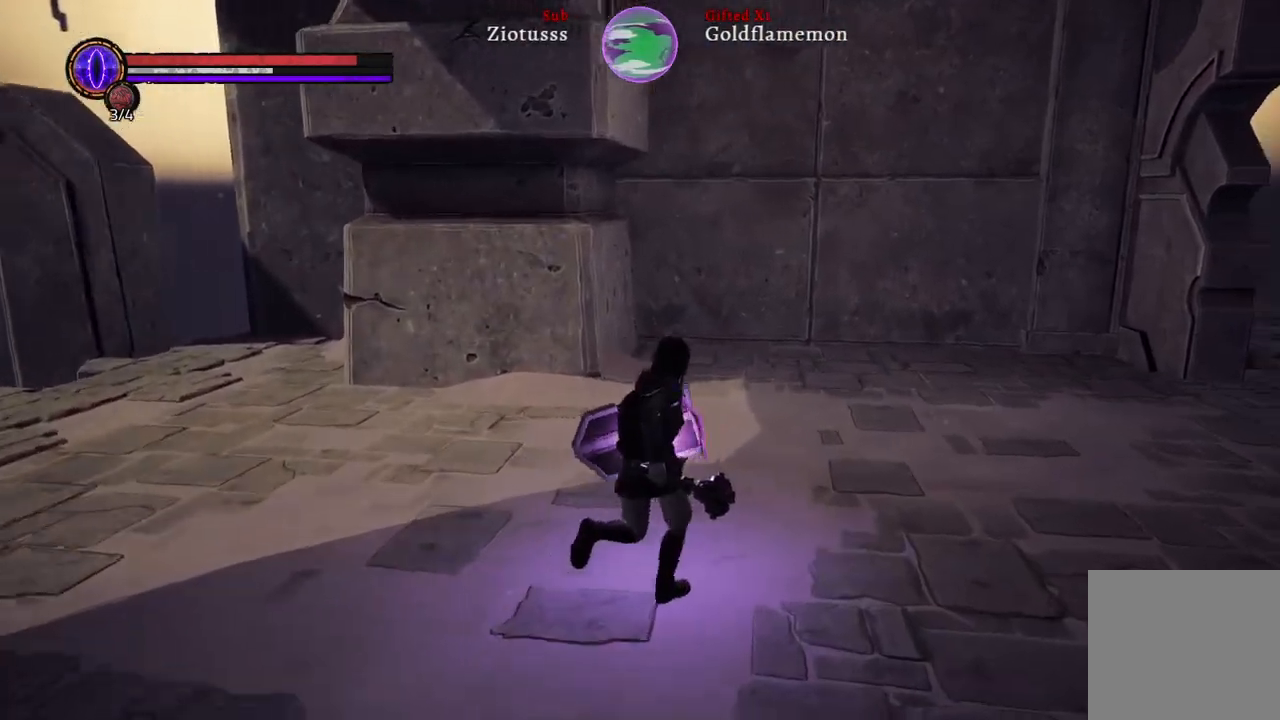
{"buttons": ["B"], "left_stick": "up-right", "right_stick": "center", "events": []}
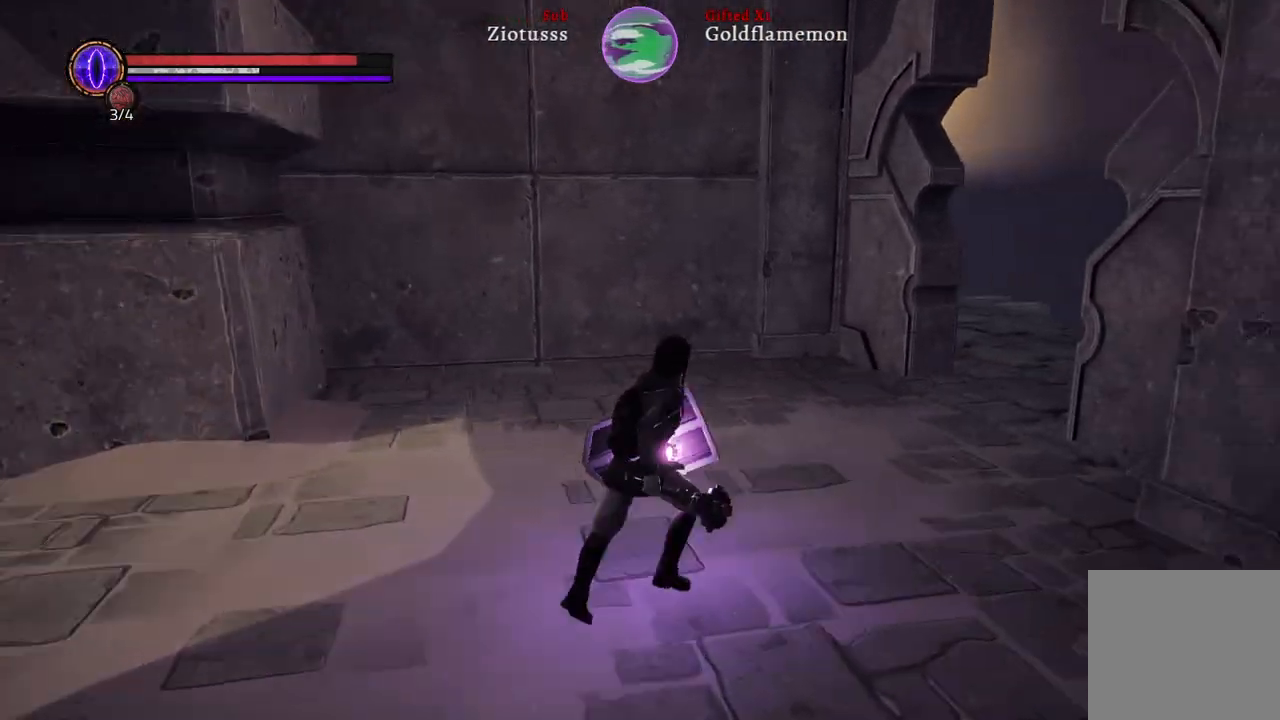
{"buttons": ["B"], "left_stick": "up-right", "right_stick": "center", "events": []}
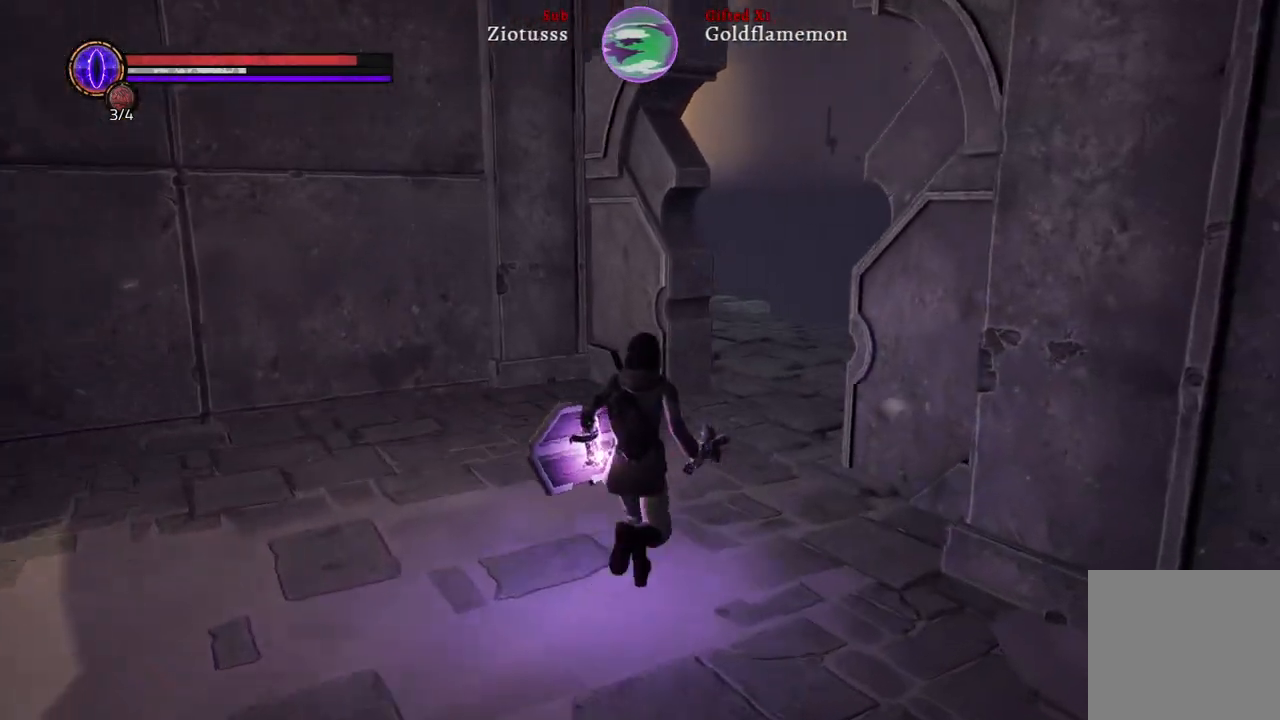
{"buttons": ["B"], "left_stick": "up-right", "right_stick": "center", "events": []}
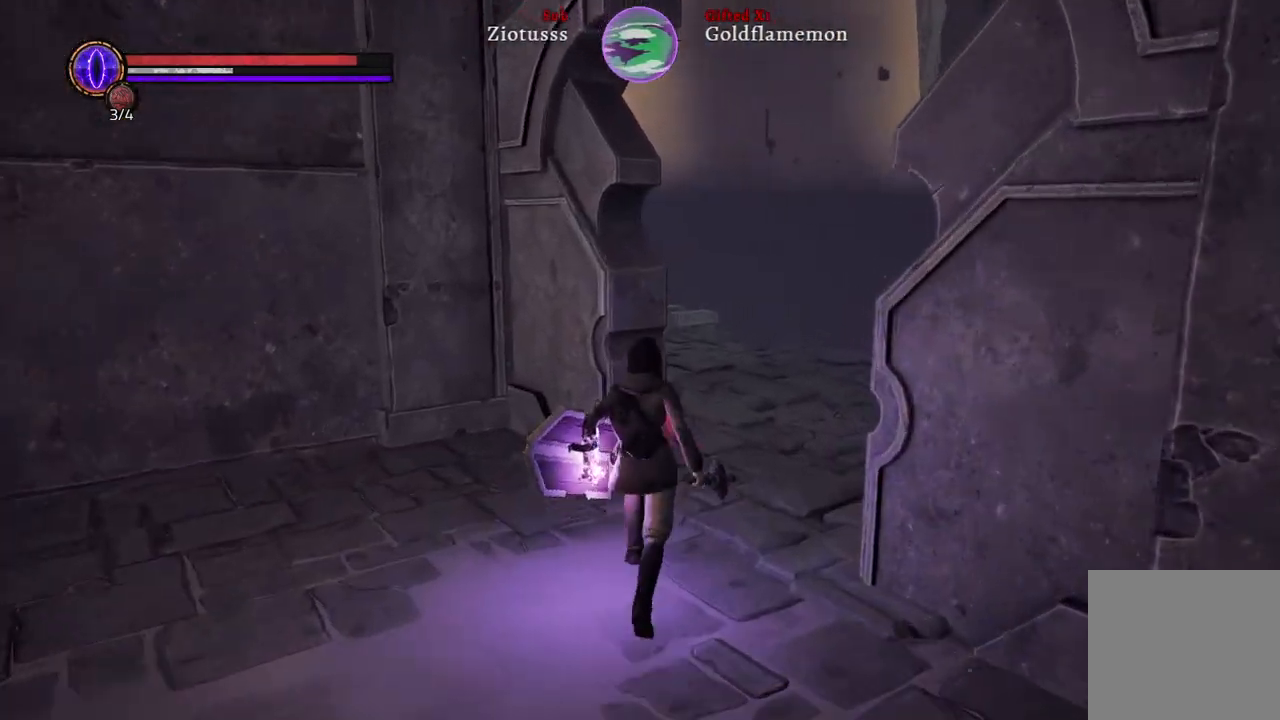
{"buttons": ["B"], "left_stick": "up", "right_stick": "center", "events": [[450, "left_stick", "up"]]}
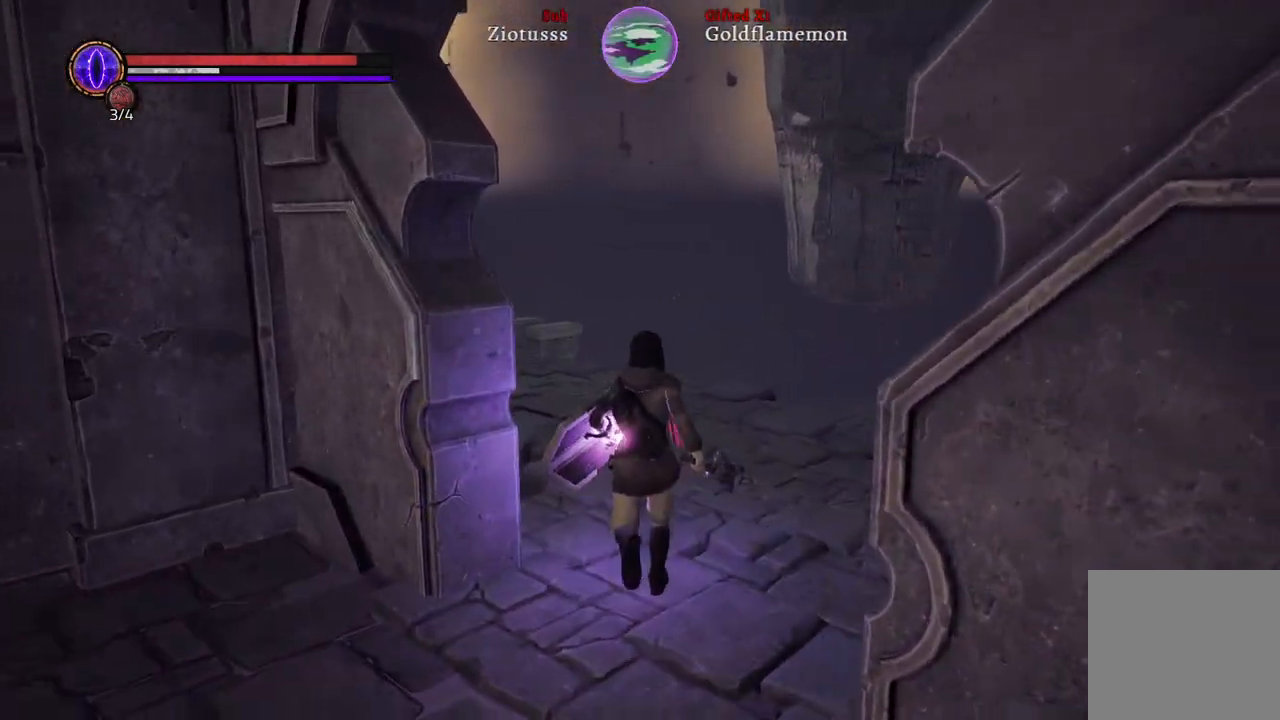
{"buttons": ["B"], "left_stick": "up", "right_stick": "center", "events": []}
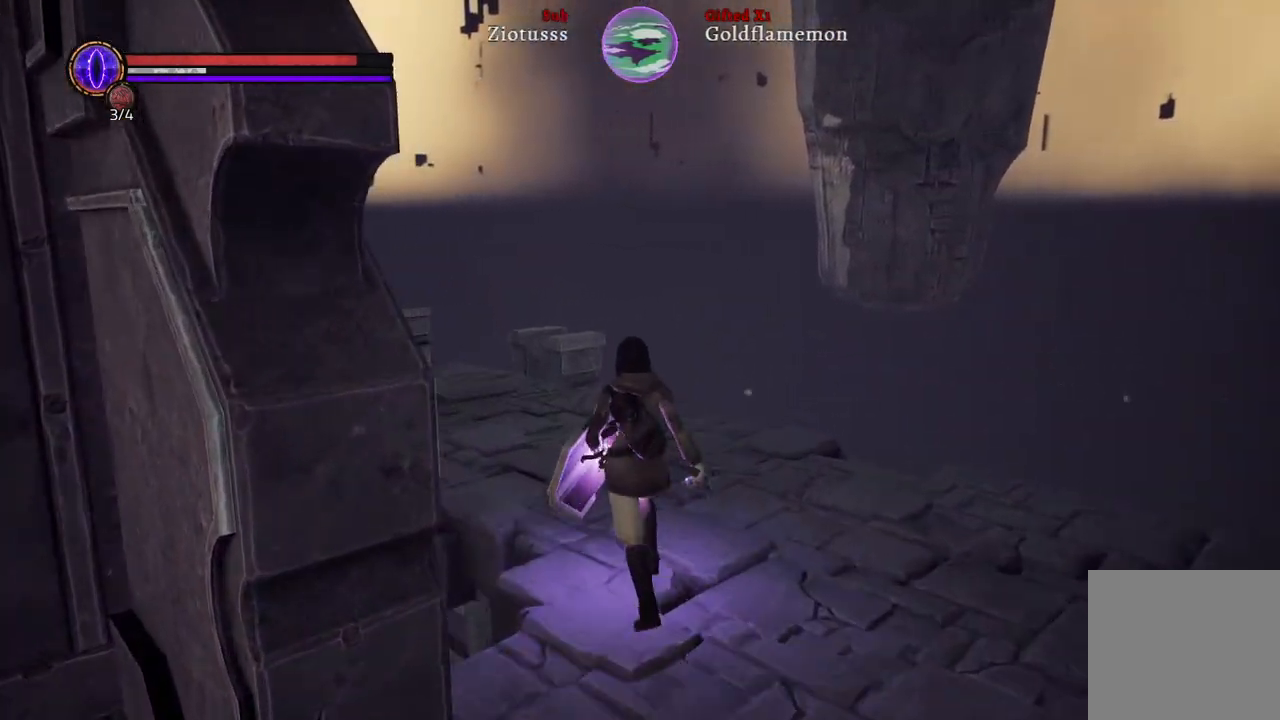
{"buttons": ["B"], "left_stick": "up", "right_stick": "center", "events": []}
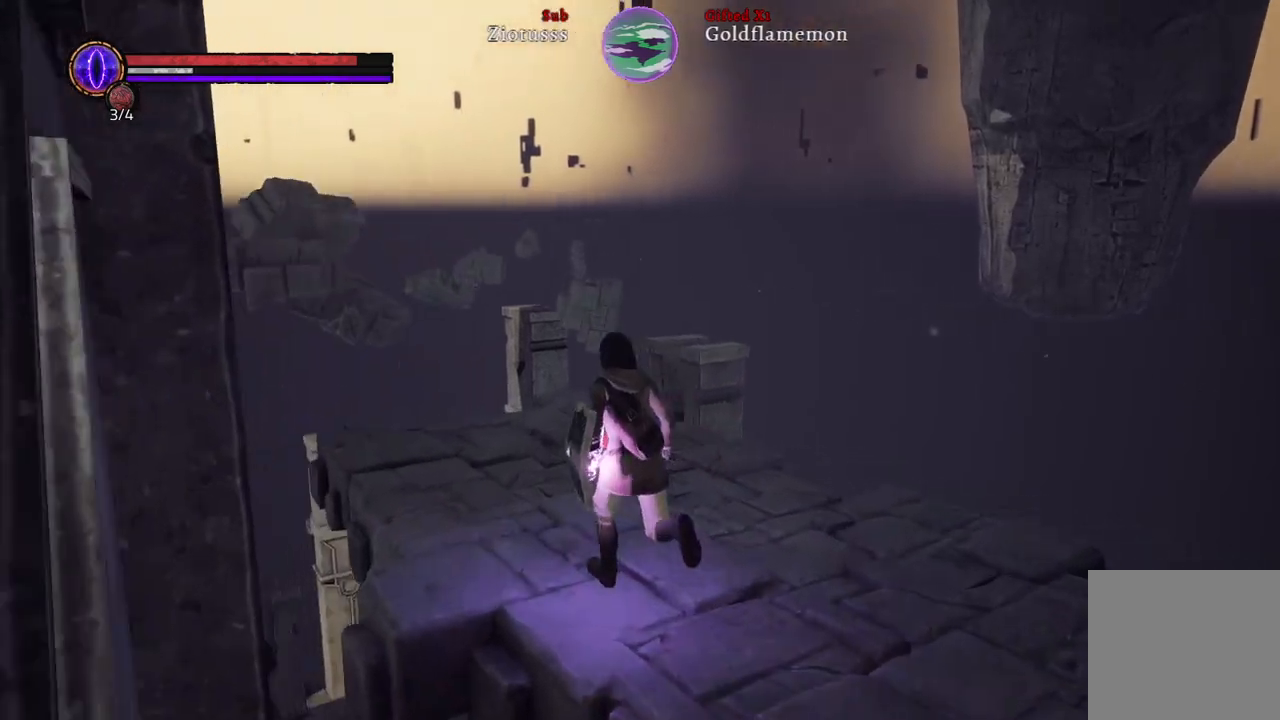
{"buttons": [], "left_stick": "up", "right_stick": "left", "events": [[167, "B", "up"], [500, "right_stick", "left"]]}
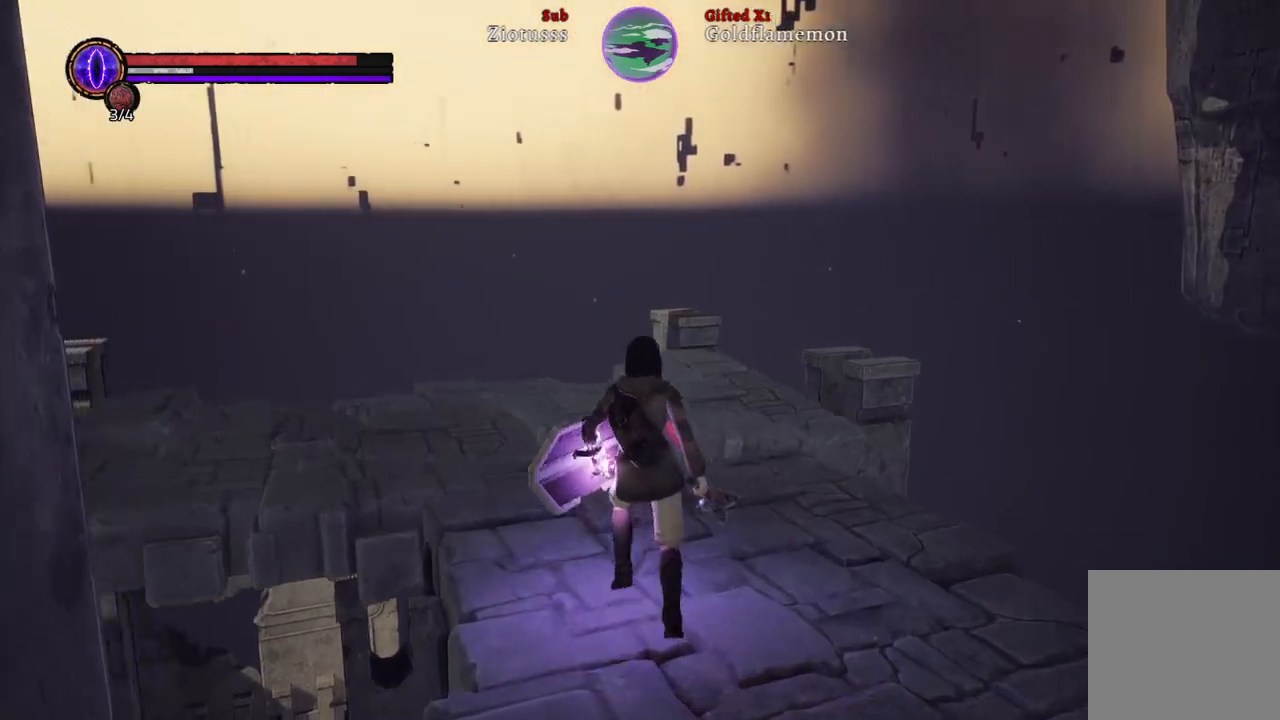
{"buttons": [], "left_stick": "up-right", "right_stick": "center", "events": [[183, "left_stick", "up-right"], [283, "right_stick", "center"]]}
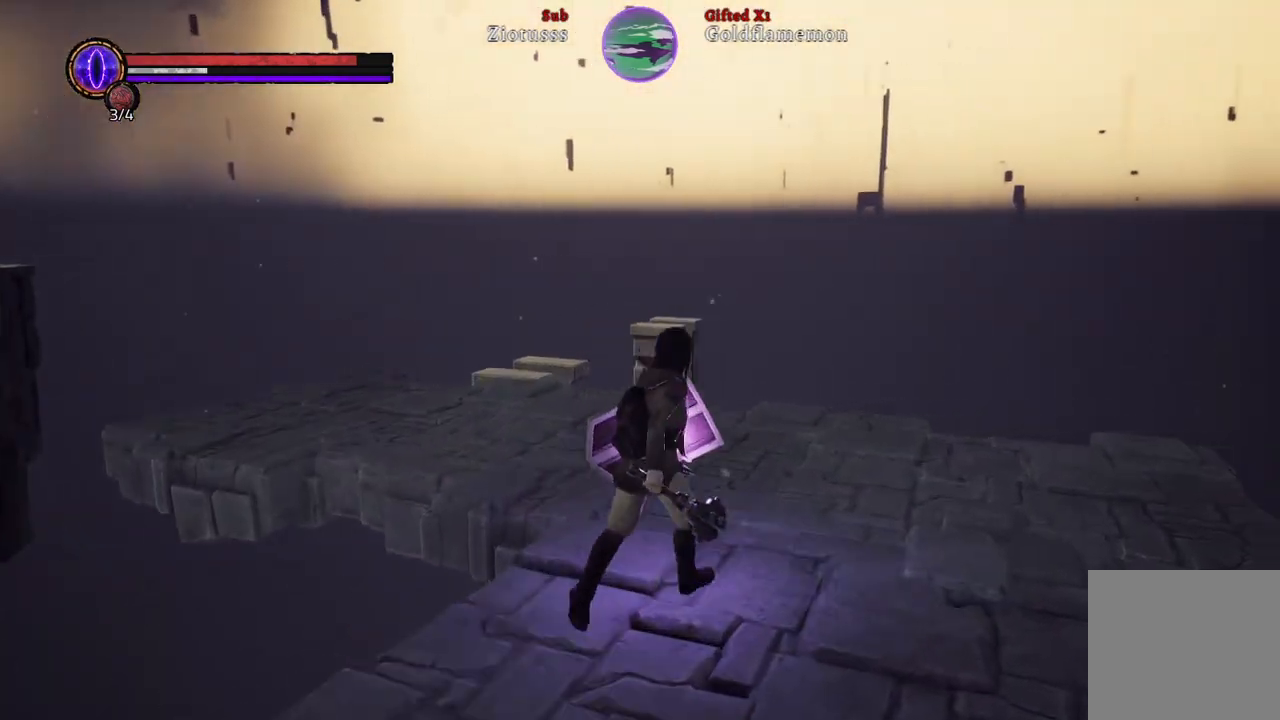
{"buttons": [], "left_stick": "up-right", "right_stick": "center", "events": [[83, "right_stick", "left"], [433, "right_stick", "center"]]}
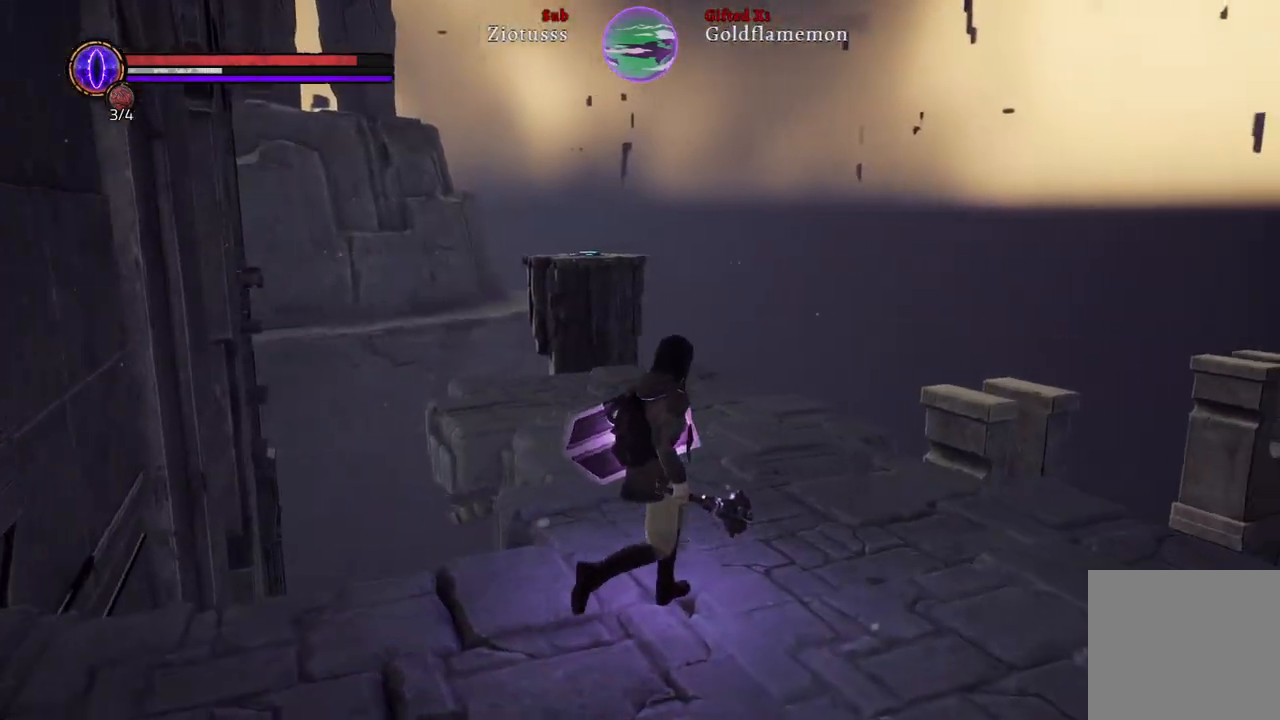
{"buttons": ["B"], "left_stick": "up", "right_stick": "center", "events": [[133, "B", "down"], [133, "left_stick", "up"]]}
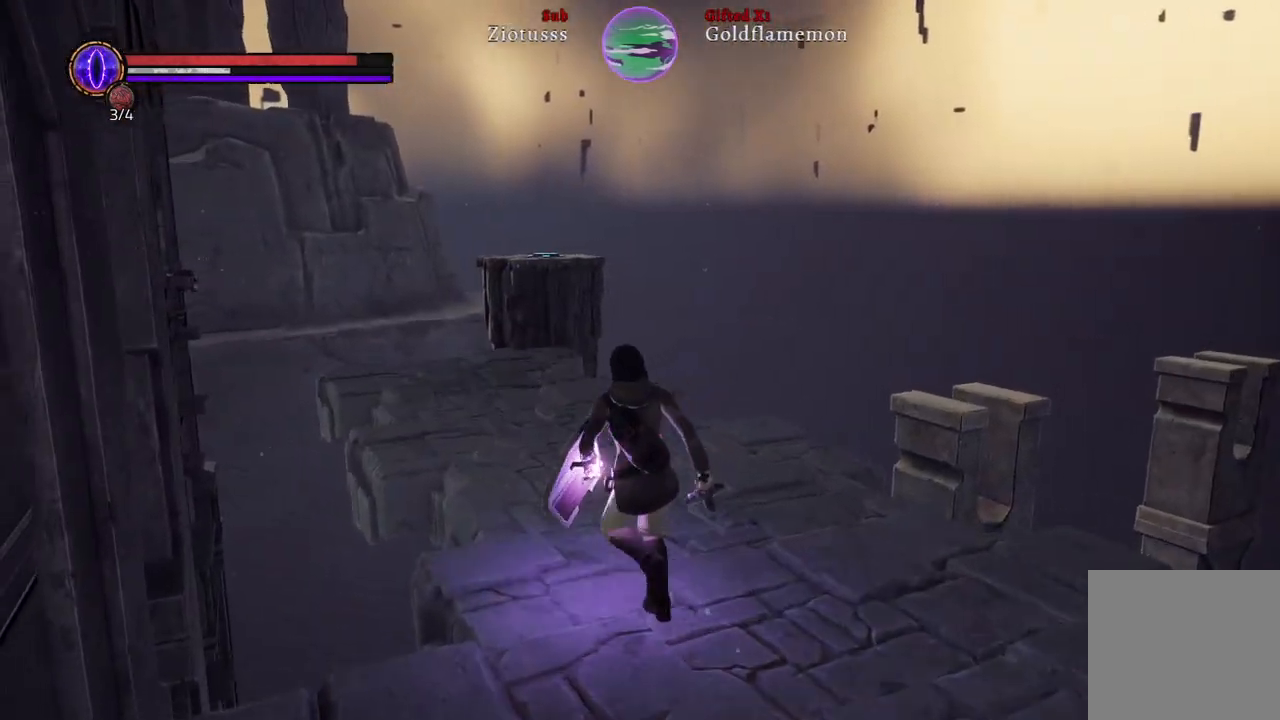
{"buttons": ["B"], "left_stick": "up", "right_stick": "center", "events": []}
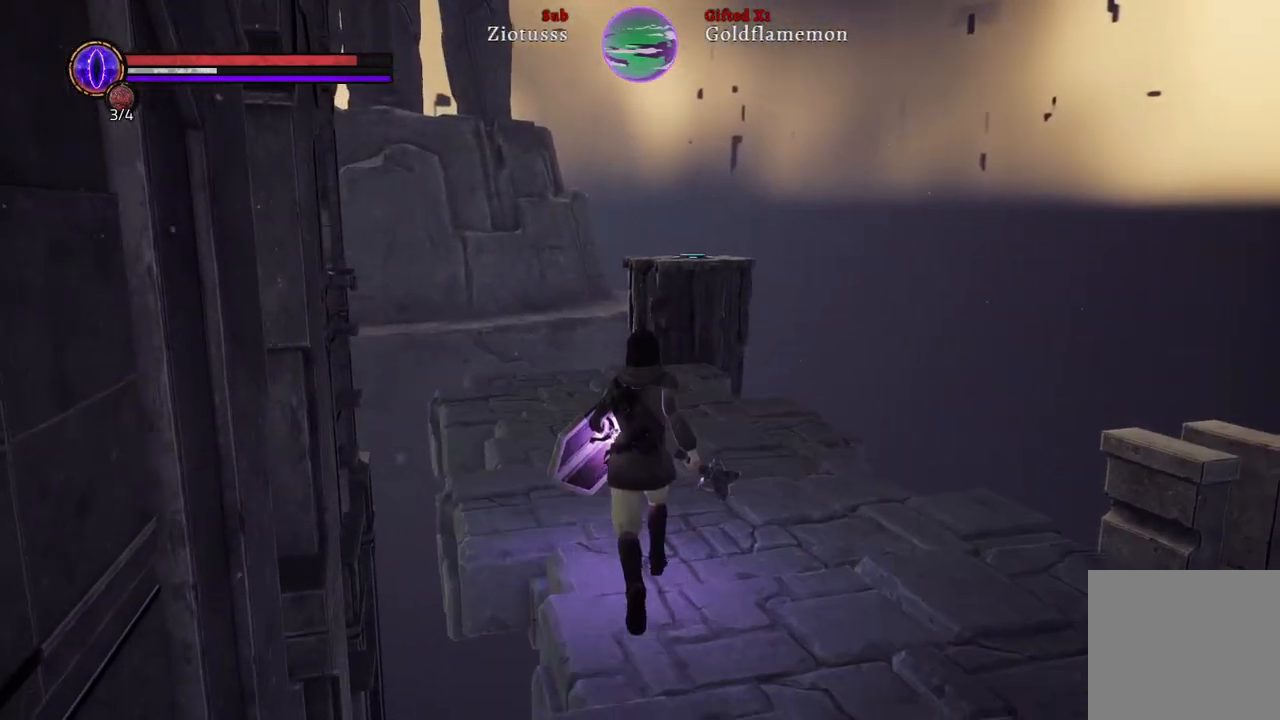
{"buttons": ["B"], "left_stick": "up", "right_stick": "center", "events": []}
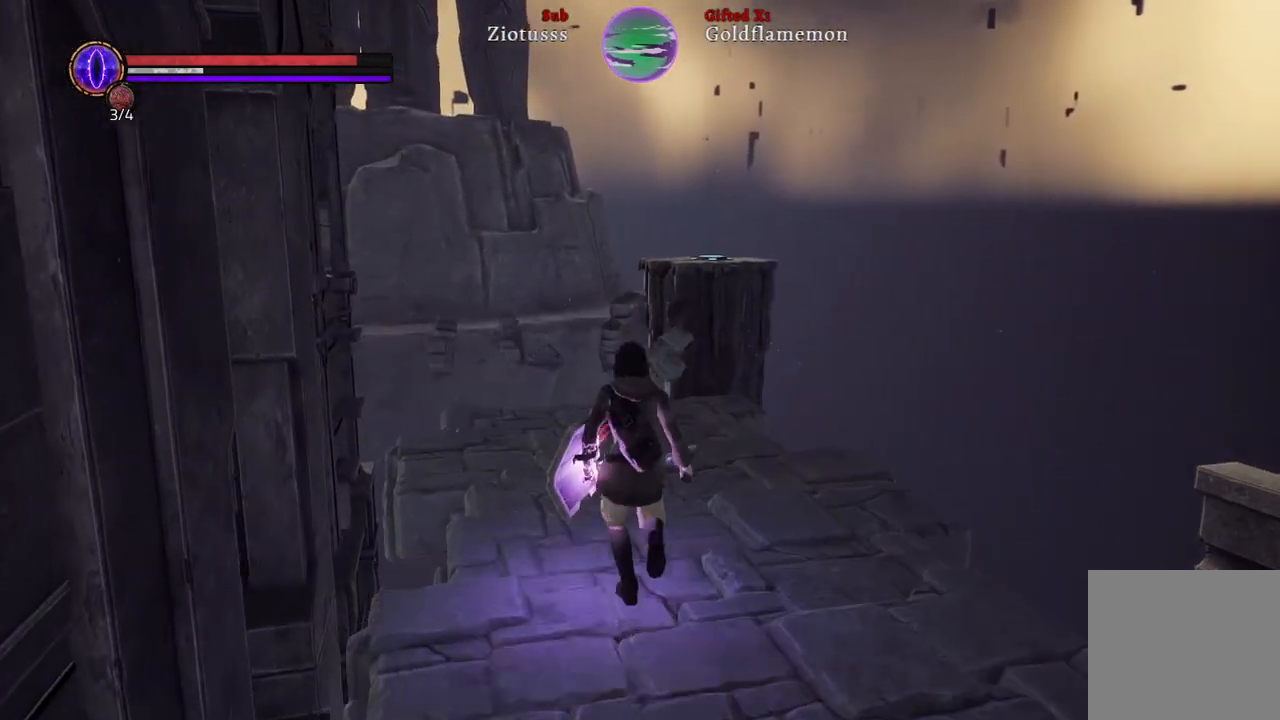
{"buttons": ["B"], "left_stick": "up", "right_stick": "center", "events": []}
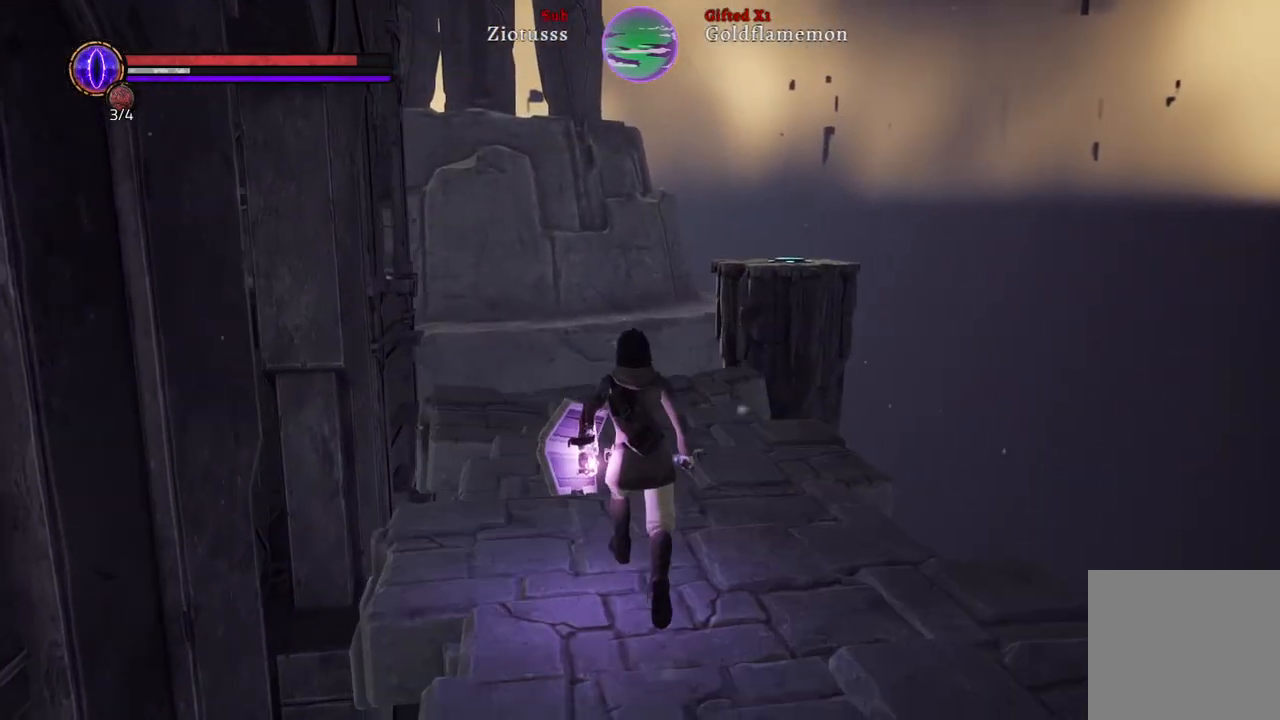
{"buttons": ["B"], "left_stick": "up", "right_stick": "center", "events": []}
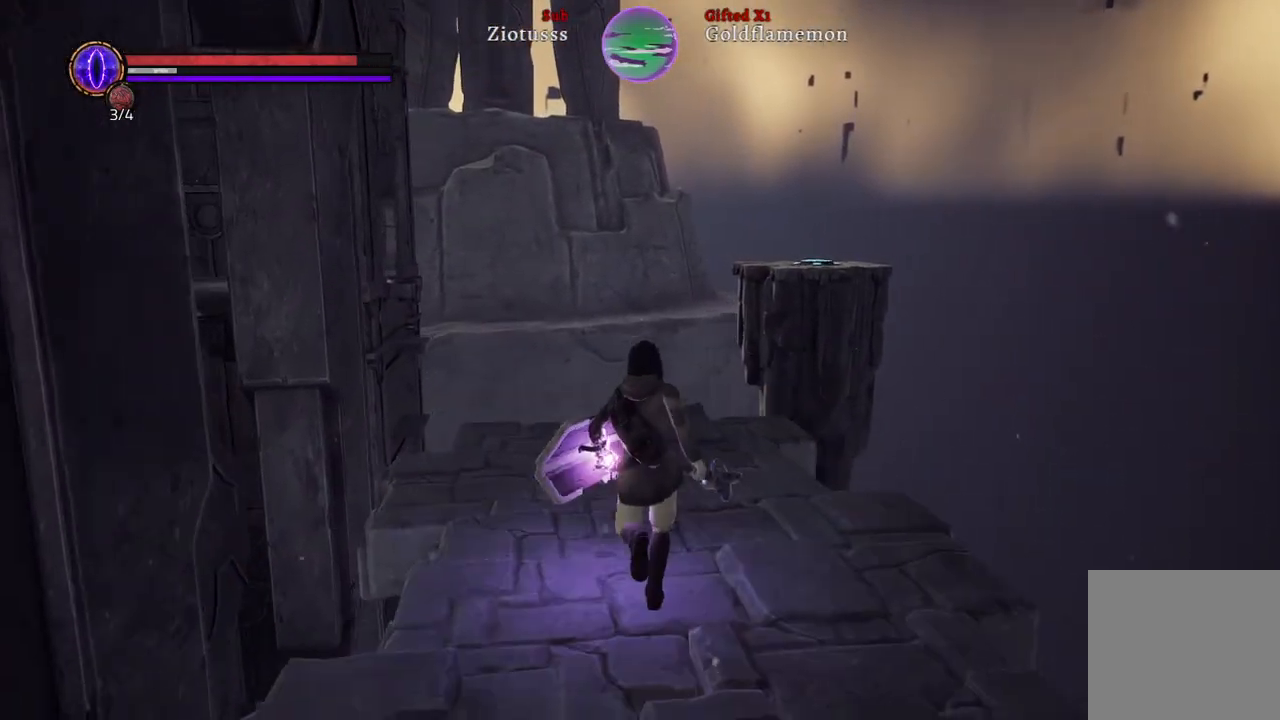
{"buttons": ["B"], "left_stick": "up", "right_stick": "center", "events": []}
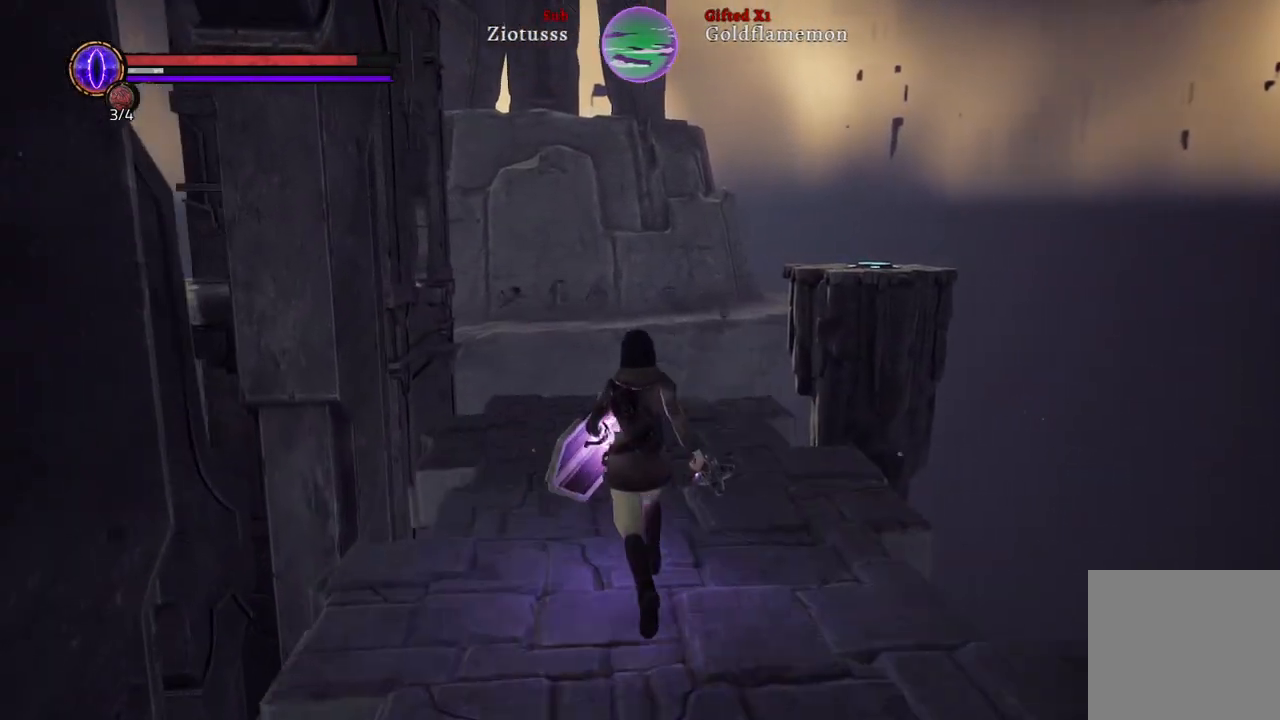
{"buttons": ["B"], "left_stick": "up", "right_stick": "center", "events": []}
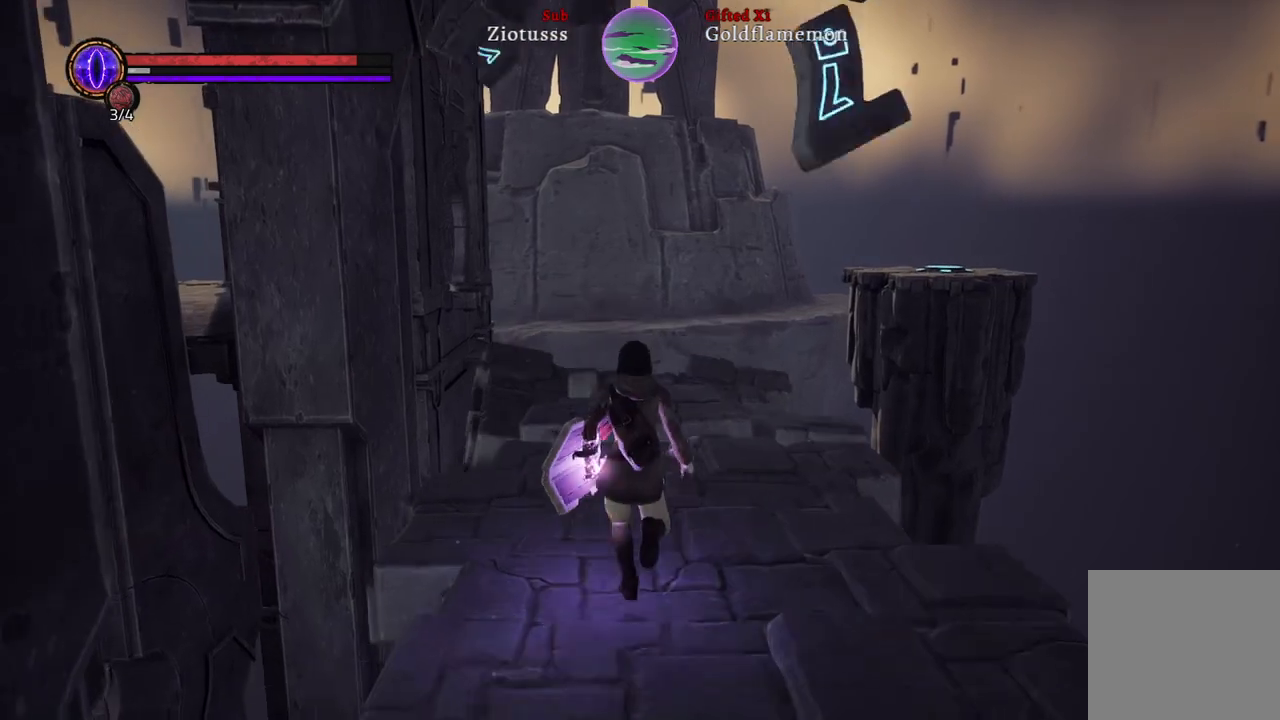
{"buttons": ["B"], "left_stick": "up", "right_stick": "center", "events": []}
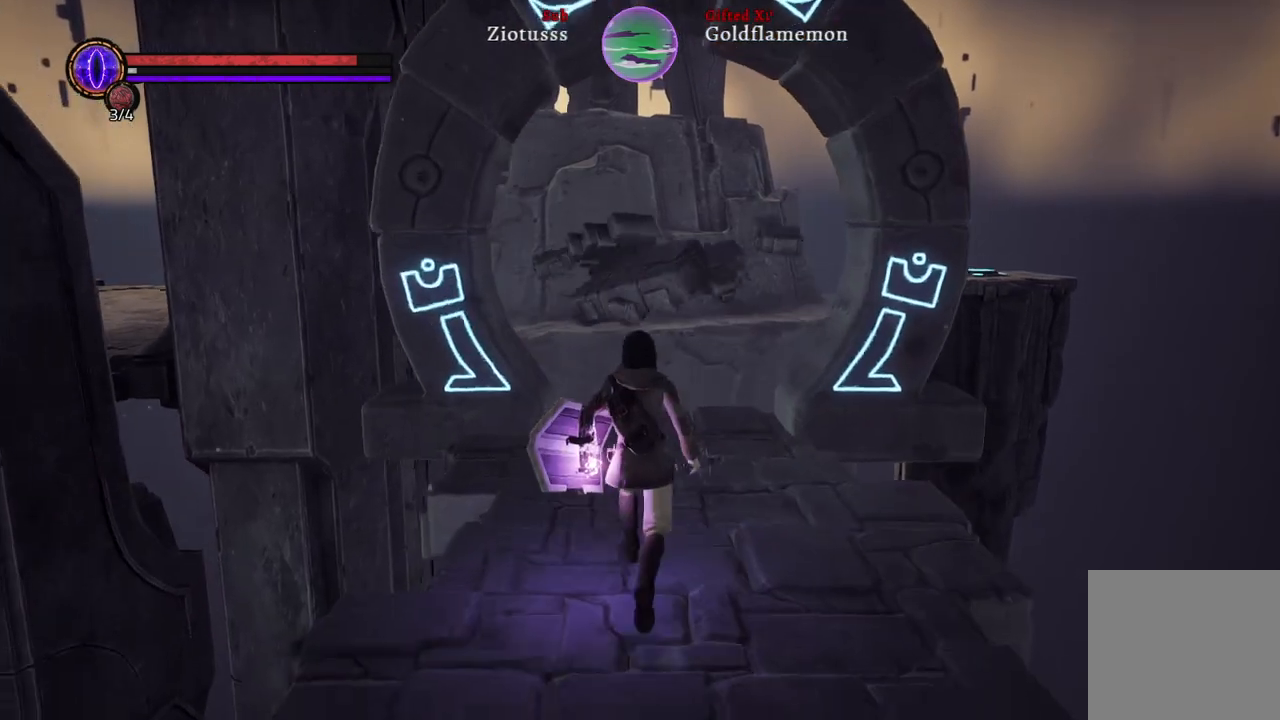
{"buttons": ["B"], "left_stick": "up", "right_stick": "center", "events": []}
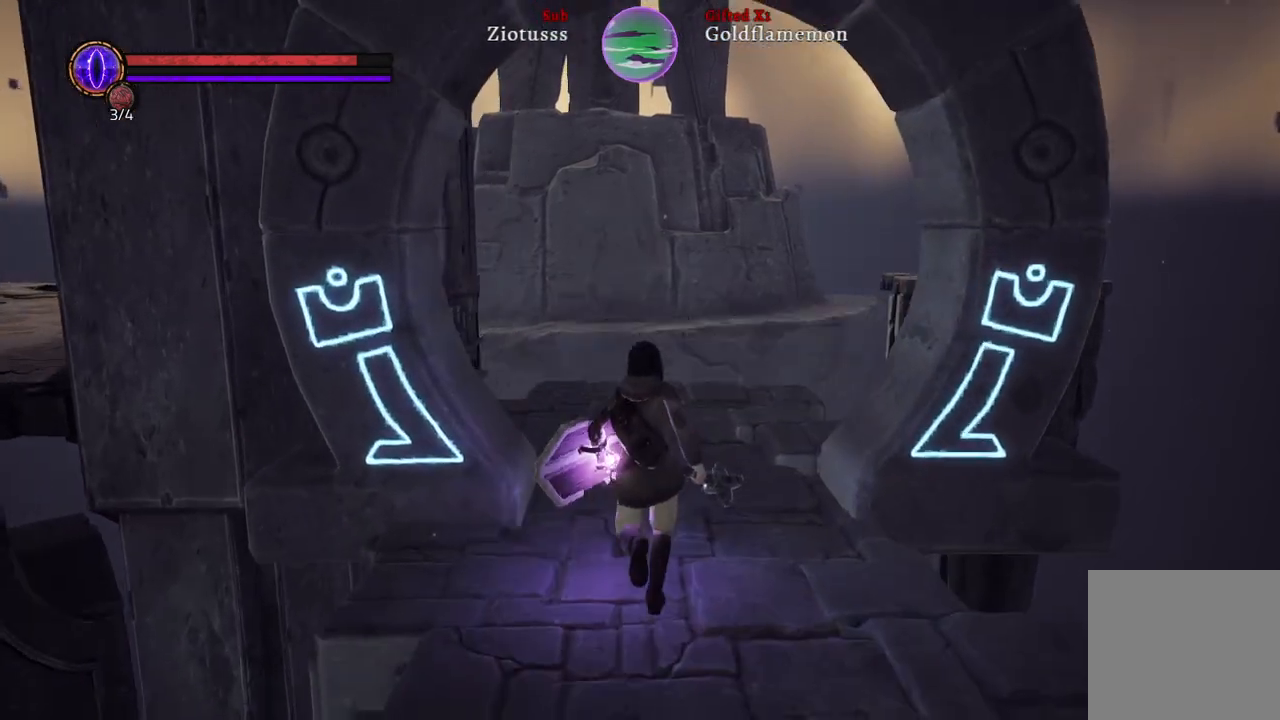
{"buttons": ["B"], "left_stick": "up", "right_stick": "center", "events": []}
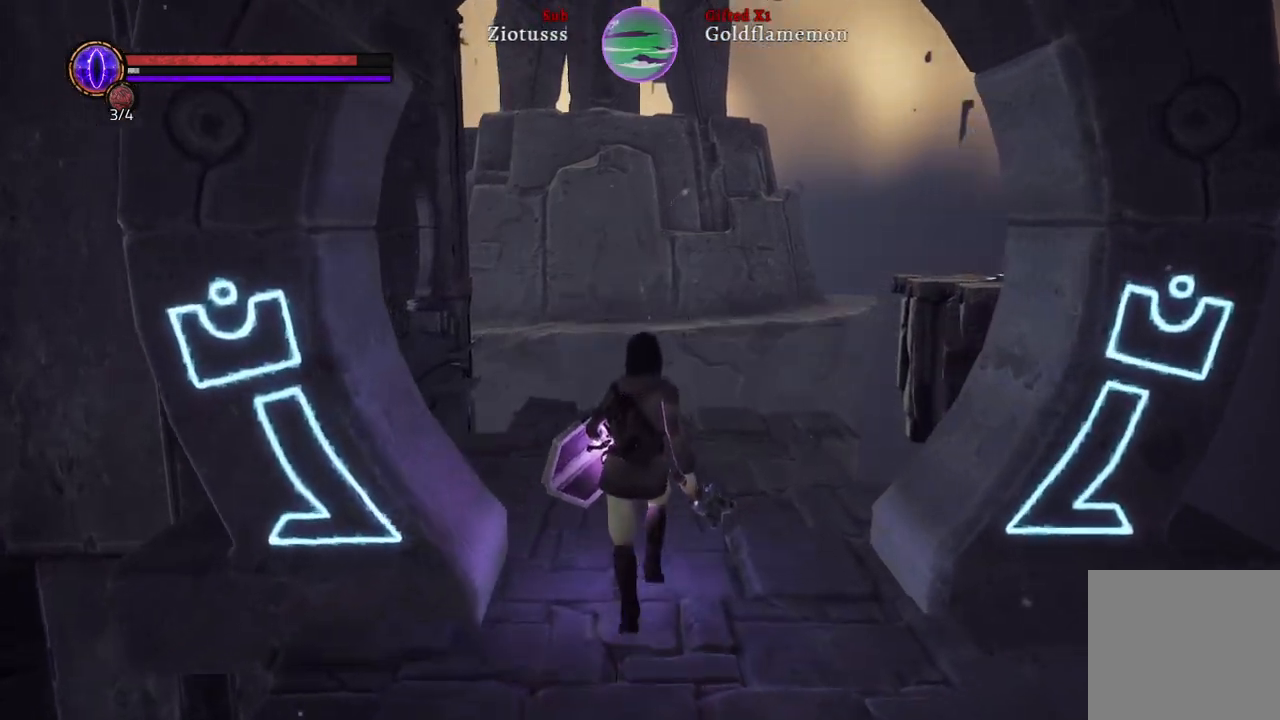
{"buttons": [], "left_stick": "up", "right_stick": "center", "events": [[200, "B", "up"]]}
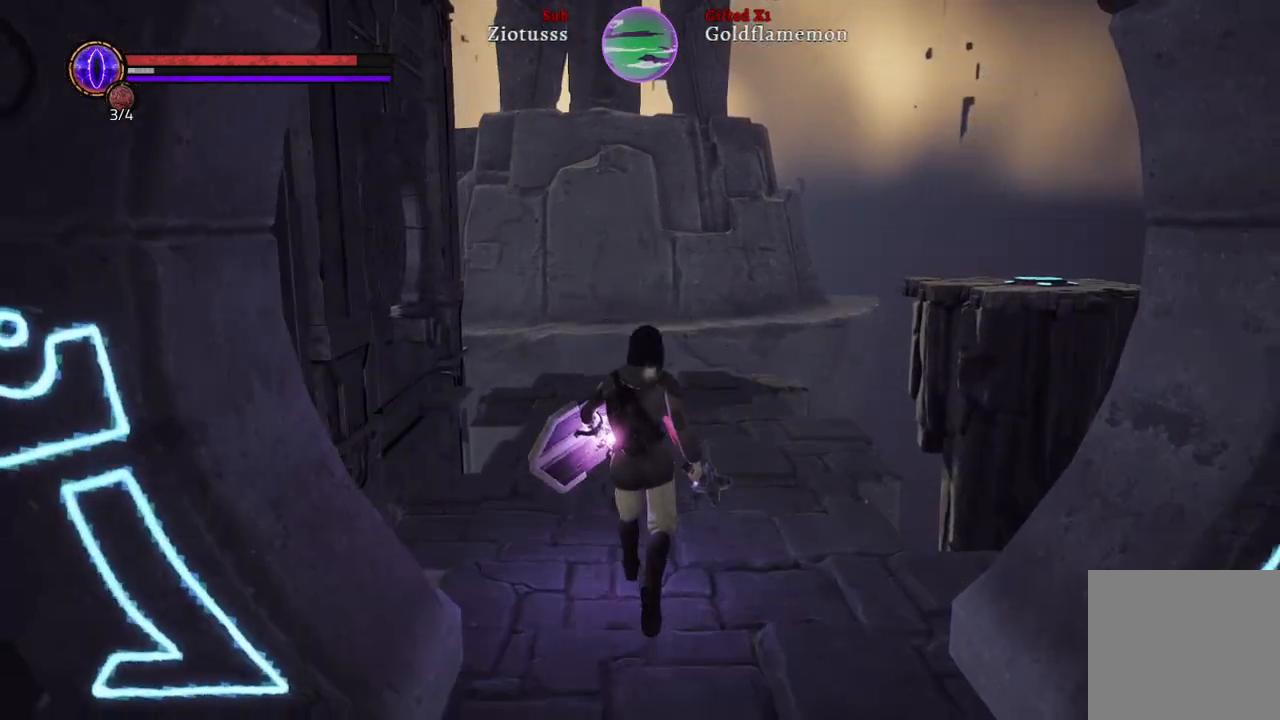
{"buttons": [], "left_stick": "up", "right_stick": "left", "events": [[383, "right_stick", "left"]]}
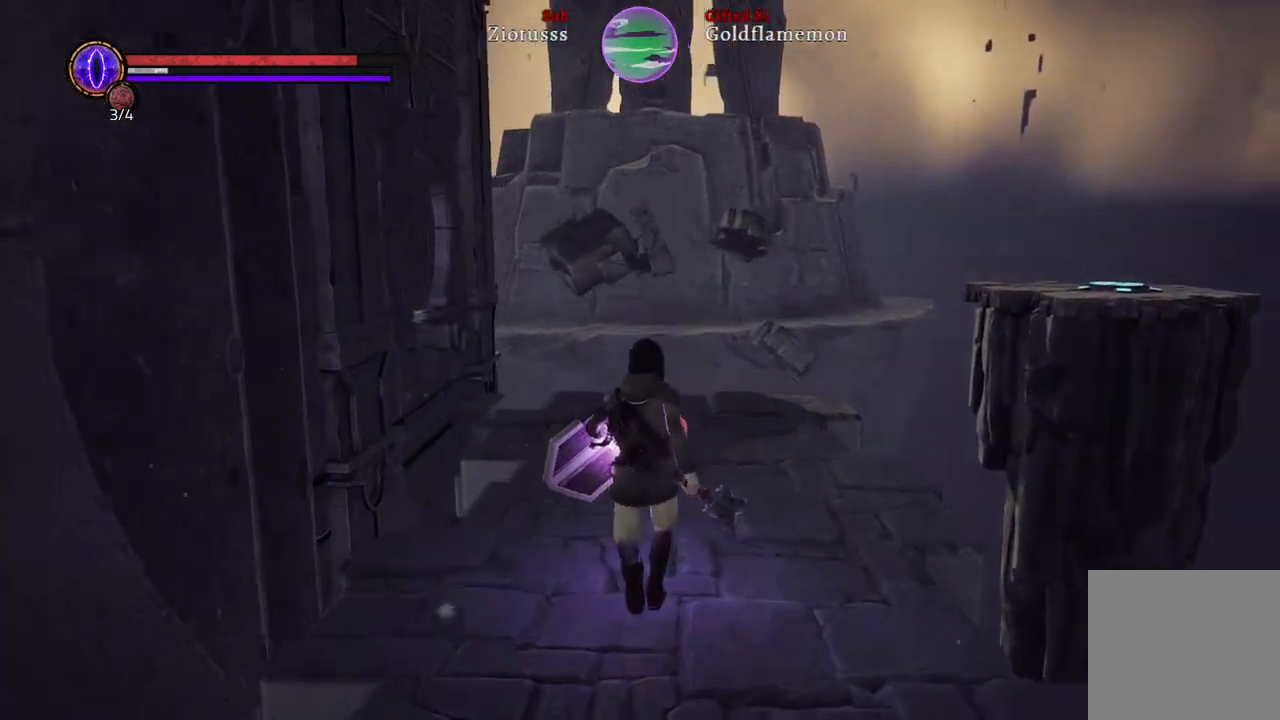
{"buttons": [], "left_stick": "up", "right_stick": "center", "events": [[133, "right_stick", "center"]]}